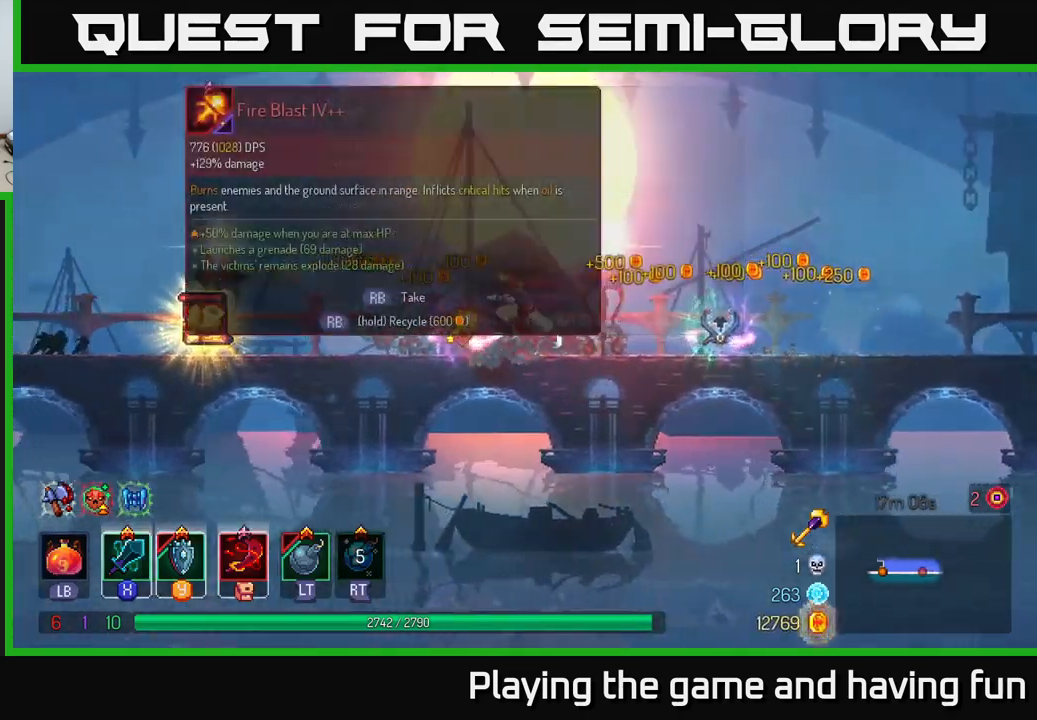
Gameplay with a controller (Xbox layout); each line is a JSON object with the inputs held at the frame after it. "events" lists button and stick changes between this image and that frame as [ms after this image, input, new state], when the widget could be followed in between.
{"buttons": [], "left_stick": "left", "right_stick": "center", "events": []}
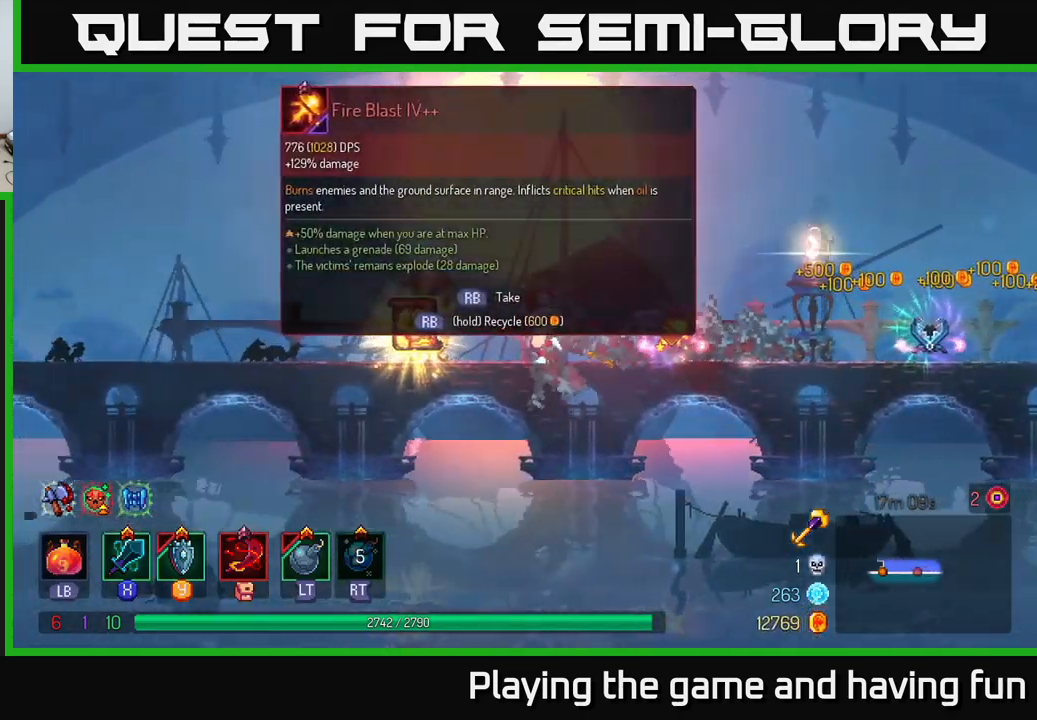
{"buttons": [], "left_stick": "center", "right_stick": "center", "events": [[267, "left_stick", "center"]]}
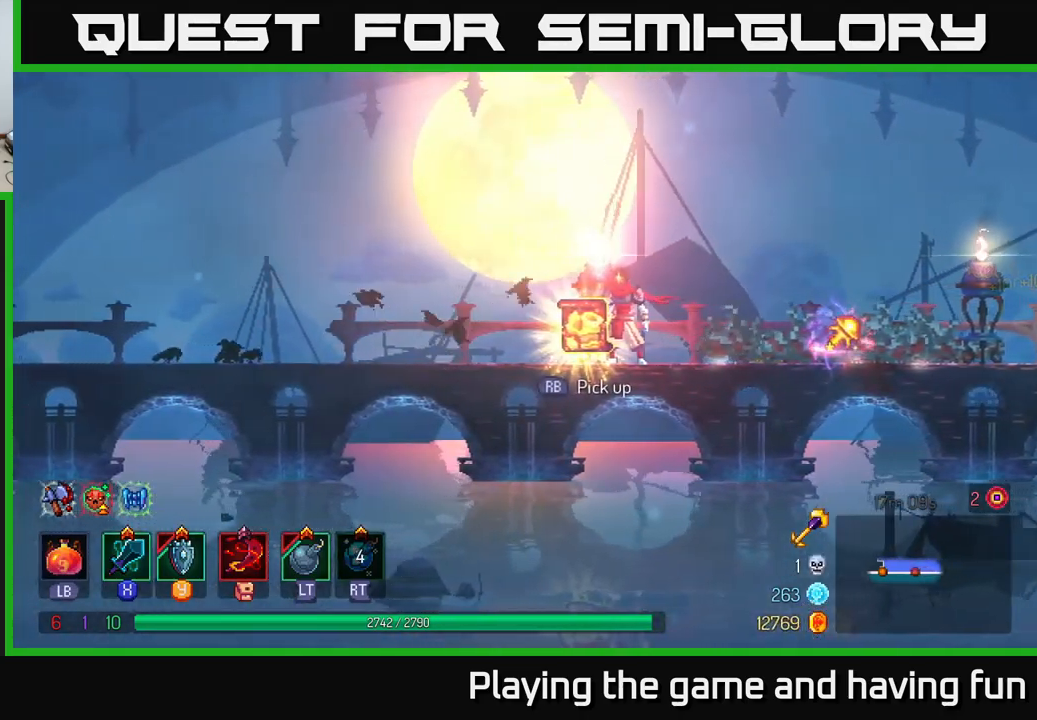
{"buttons": [], "left_stick": "center", "right_stick": "center", "events": [[150, "R1", "down"], [217, "R1", "up"]]}
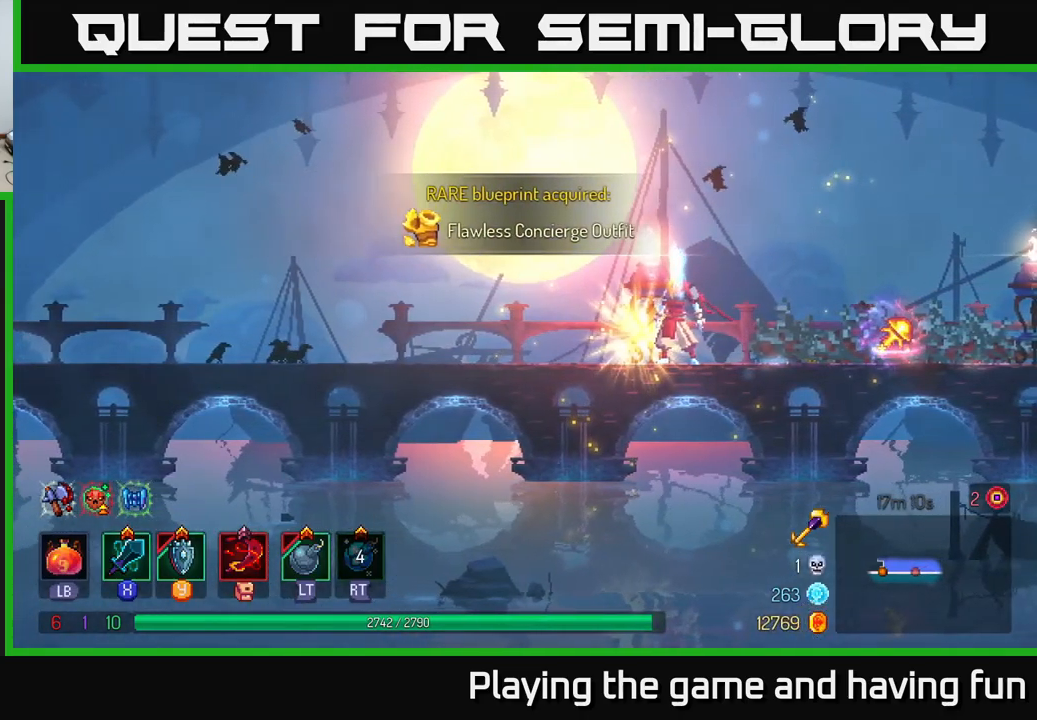
{"buttons": [], "left_stick": "right", "right_stick": "center", "events": [[200, "left_stick", "right"]]}
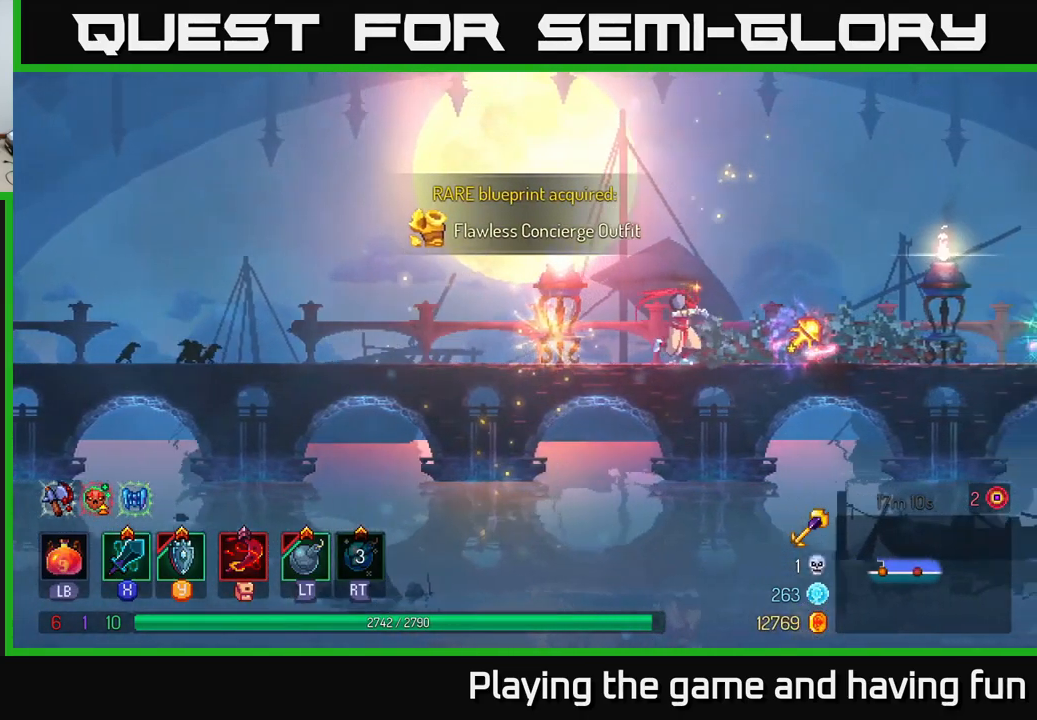
{"buttons": [], "left_stick": "right", "right_stick": "center", "events": [[67, "left_stick", "center"], [350, "left_stick", "right"]]}
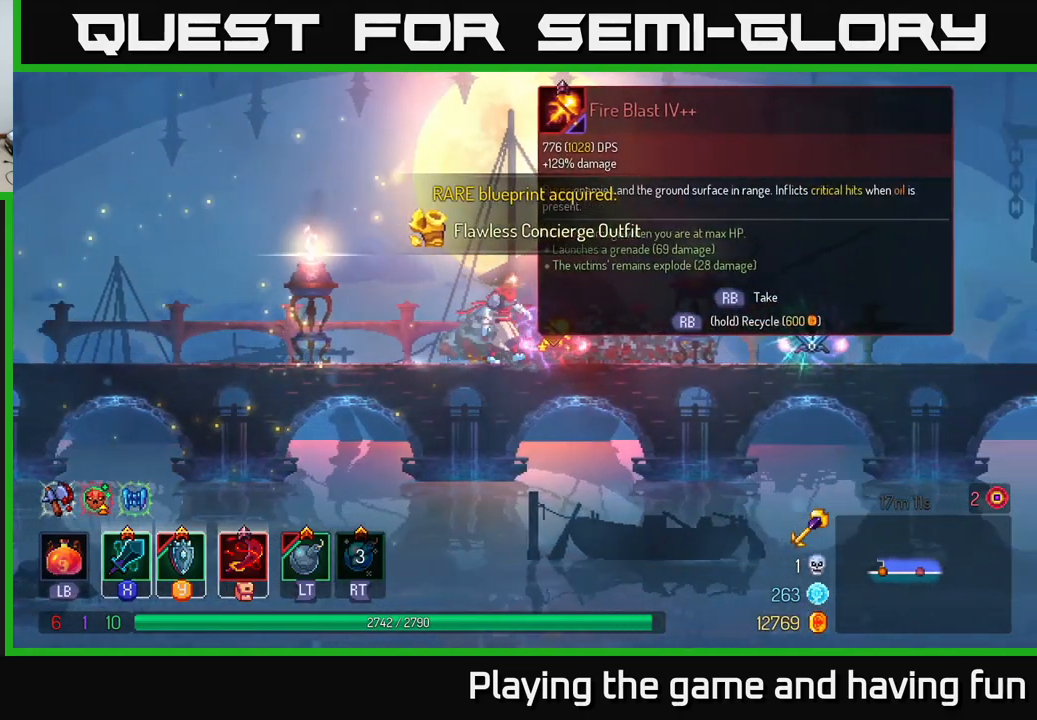
{"buttons": [], "left_stick": "center", "right_stick": "center", "events": [[33, "left_stick", "center"], [117, "R1", "down"], [183, "R1", "up"]]}
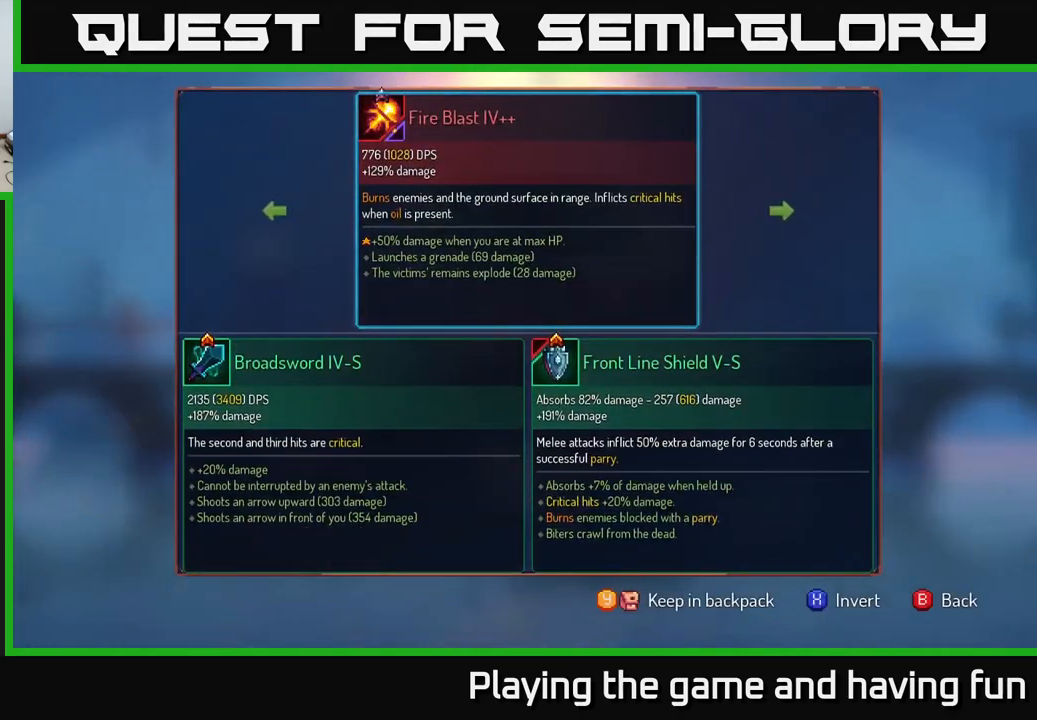
{"buttons": [], "left_stick": "center", "right_stick": "center", "events": []}
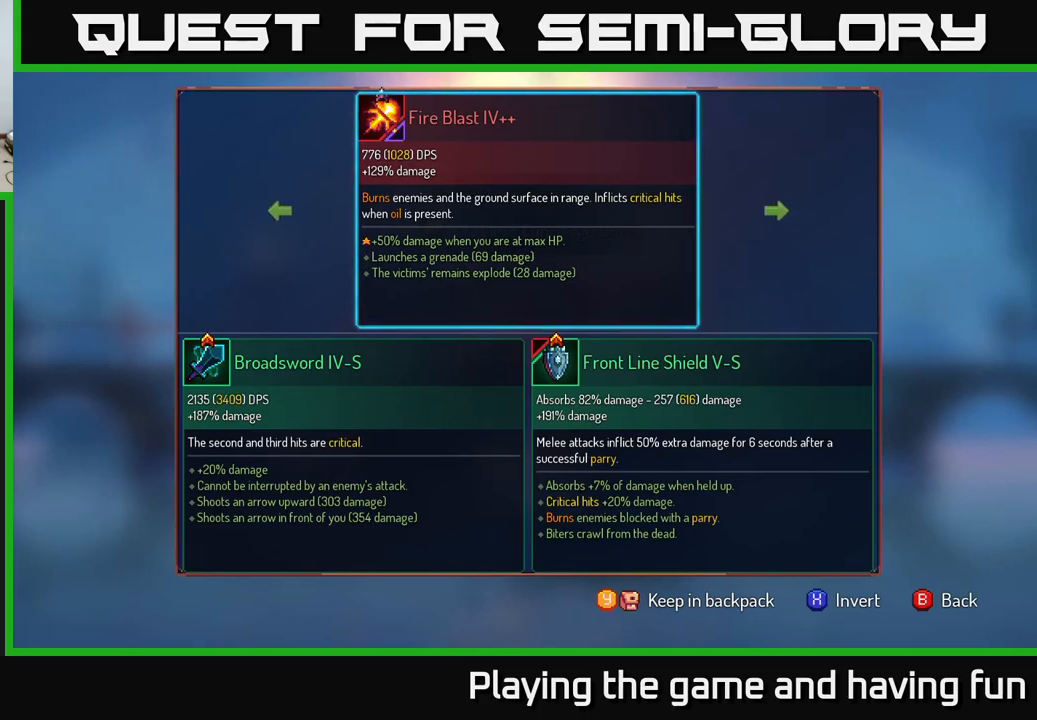
{"buttons": [], "left_stick": "center", "right_stick": "center", "events": []}
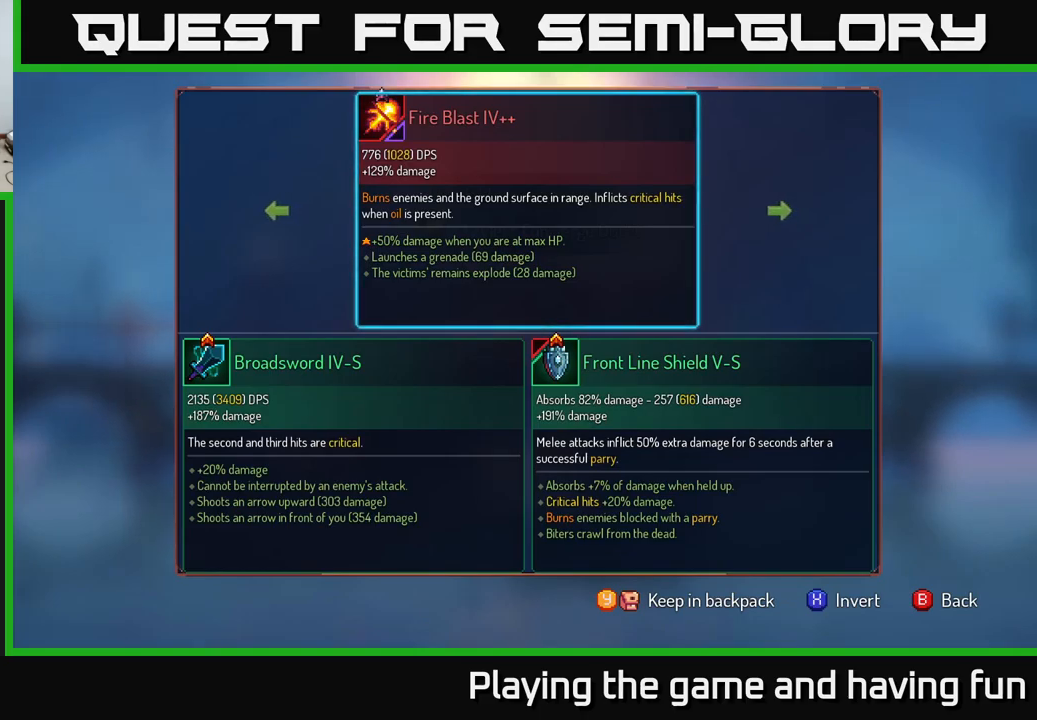
{"buttons": [], "left_stick": "center", "right_stick": "center", "events": []}
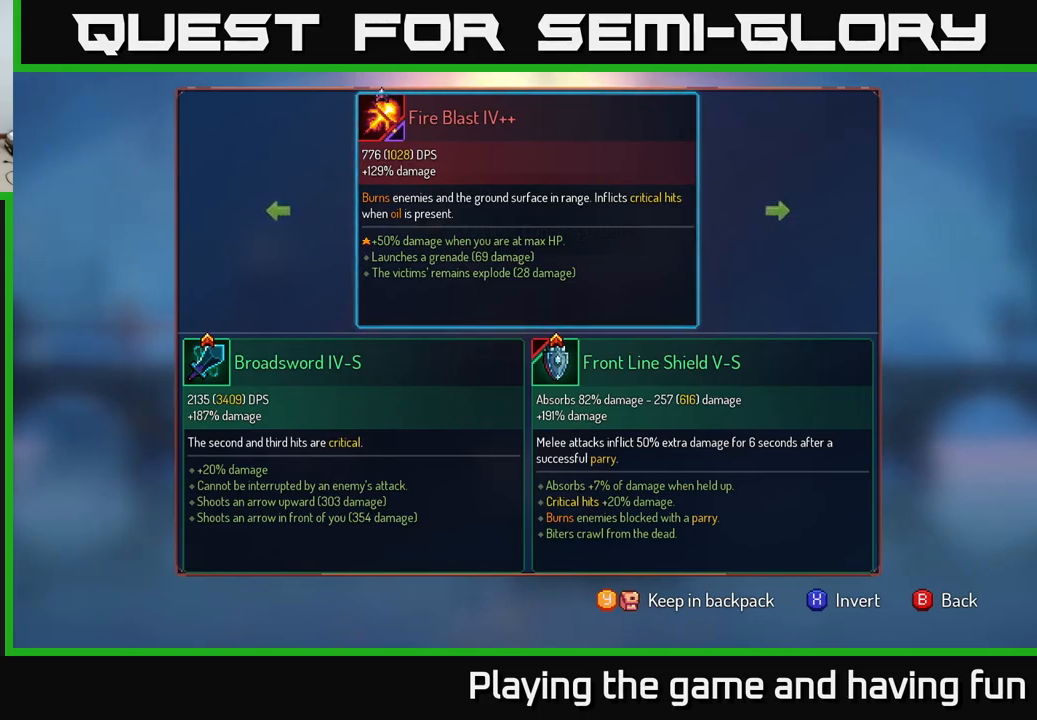
{"buttons": [], "left_stick": "center", "right_stick": "center", "events": []}
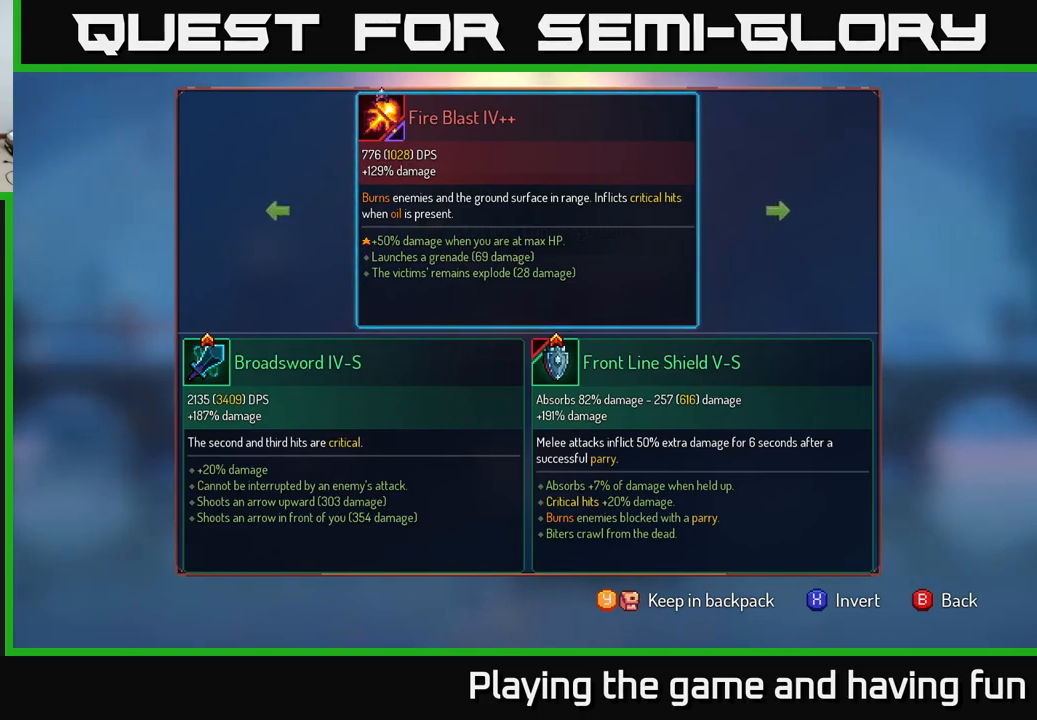
{"buttons": [], "left_stick": "center", "right_stick": "center", "events": []}
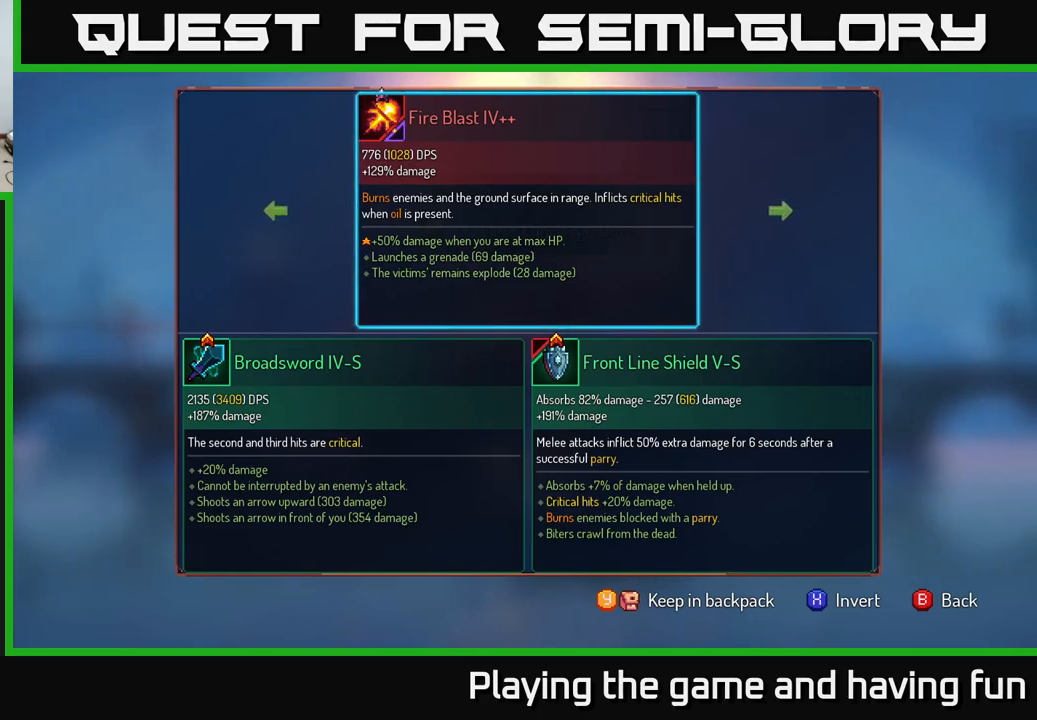
{"buttons": [], "left_stick": "center", "right_stick": "center", "events": []}
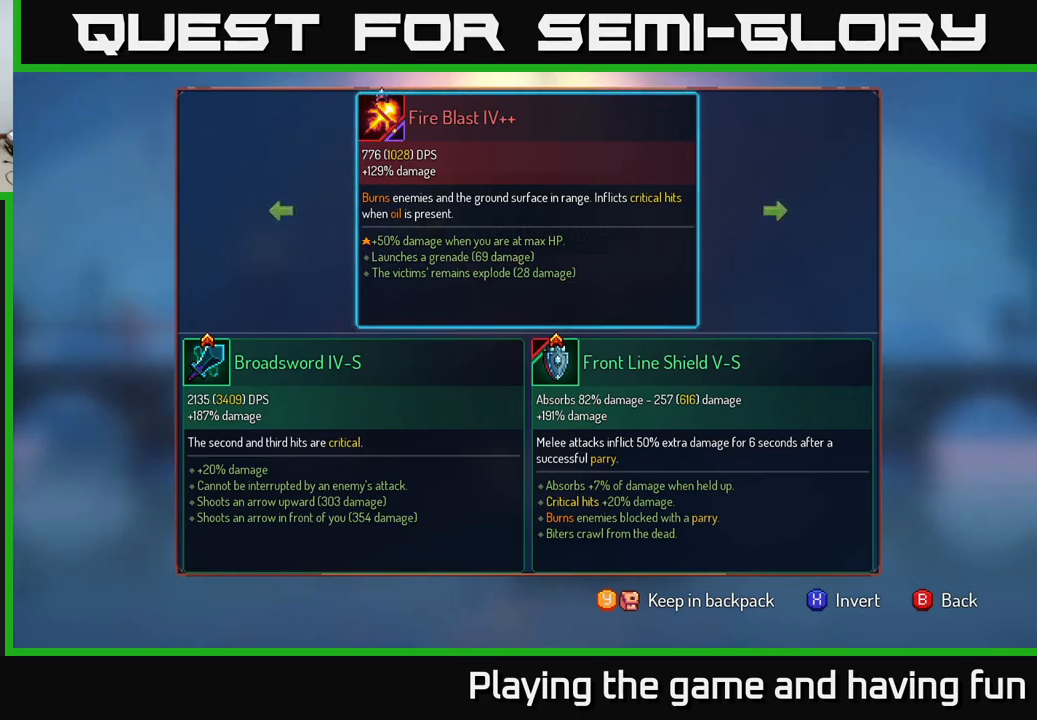
{"buttons": [], "left_stick": "center", "right_stick": "center", "events": []}
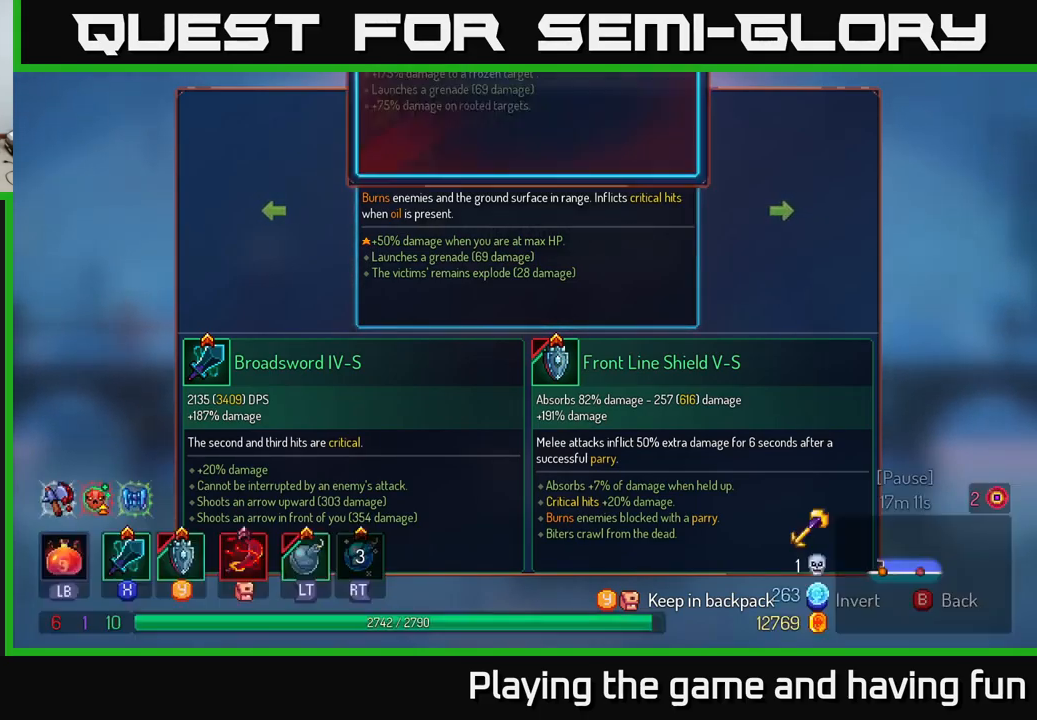
{"buttons": [], "left_stick": "center", "right_stick": "center", "events": [[17, "Y", "down"], [83, "Y", "up"]]}
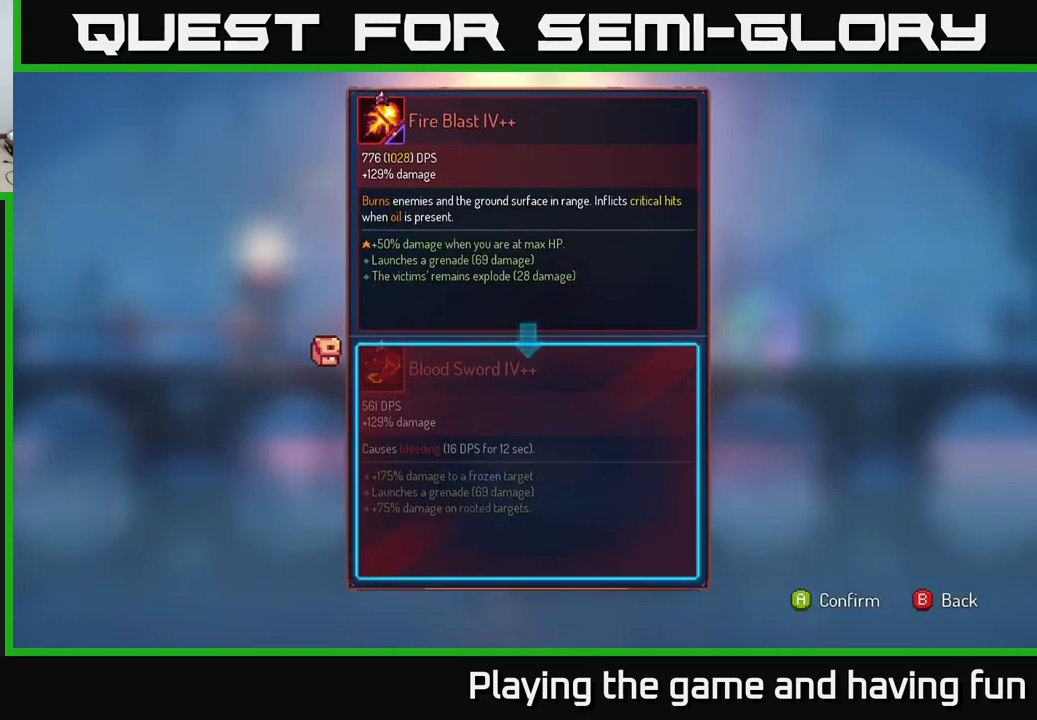
{"buttons": ["R1"], "left_stick": "center", "right_stick": "center", "events": [[233, "A", "down"], [283, "A", "up"], [500, "R1", "down"]]}
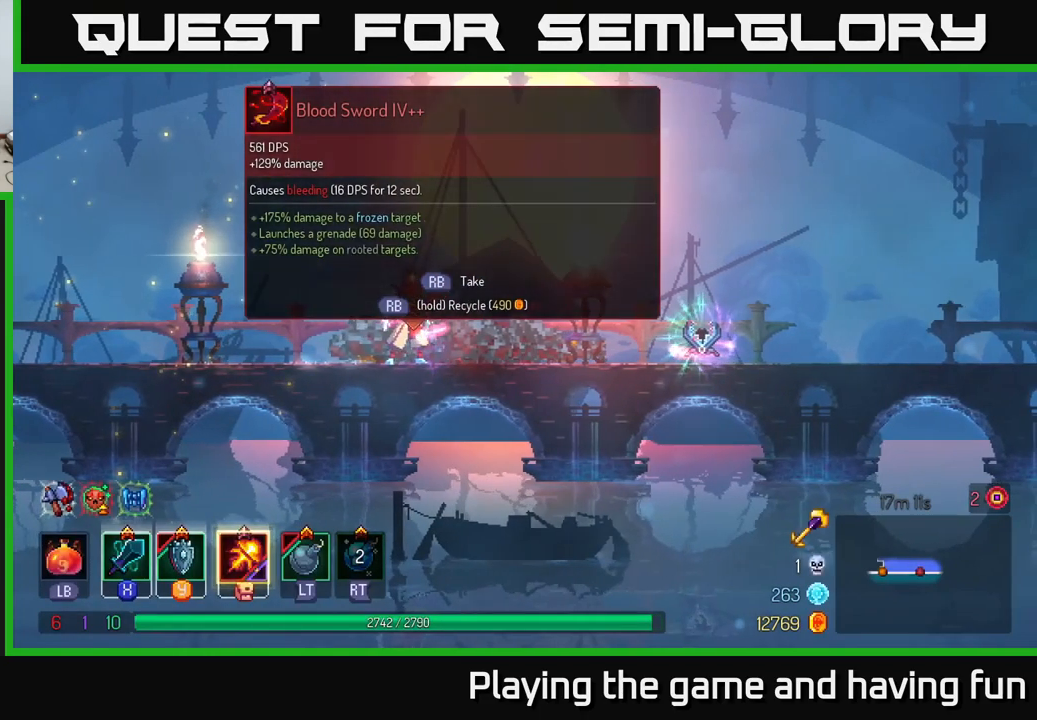
{"buttons": ["R1"], "left_stick": "center", "right_stick": "center", "events": []}
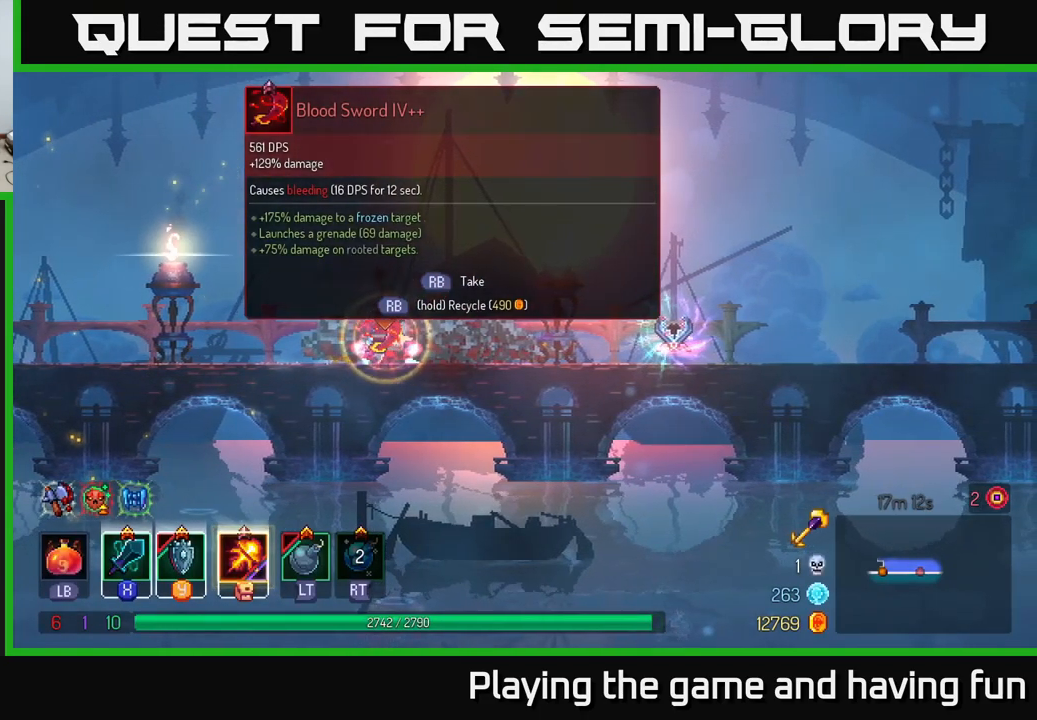
{"buttons": [], "left_stick": "right", "right_stick": "center", "events": [[234, "left_stick", "right"], [250, "R1", "up"], [384, "B", "down"], [434, "B", "up"]]}
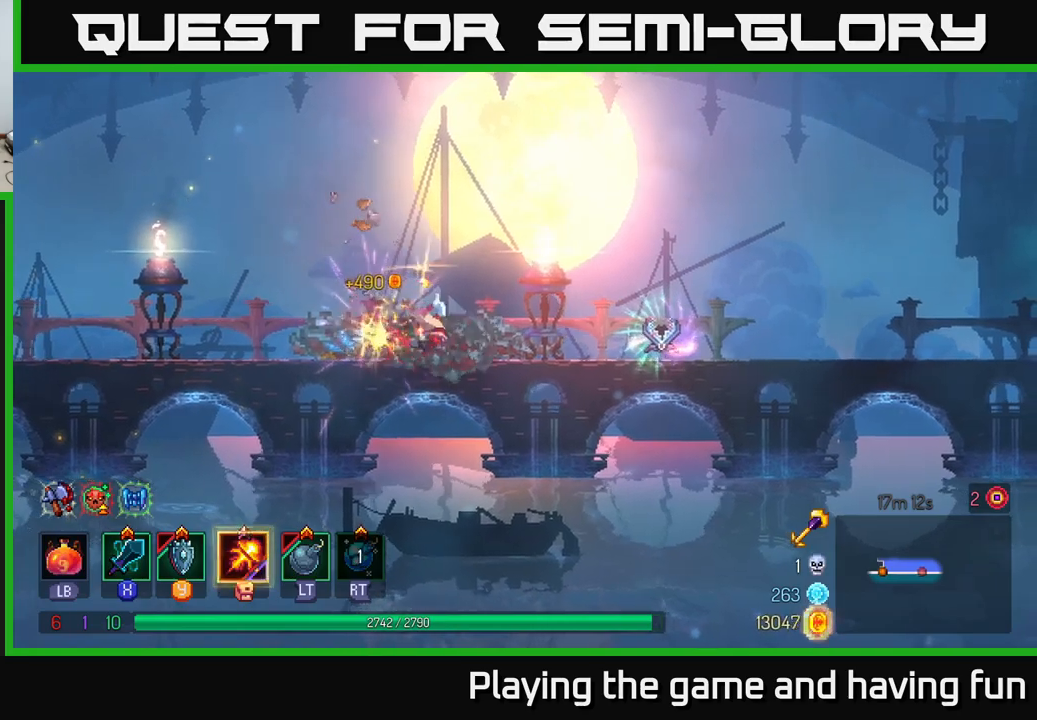
{"buttons": ["R1"], "left_stick": "center", "right_stick": "center", "events": [[434, "left_stick", "center"], [484, "R1", "down"]]}
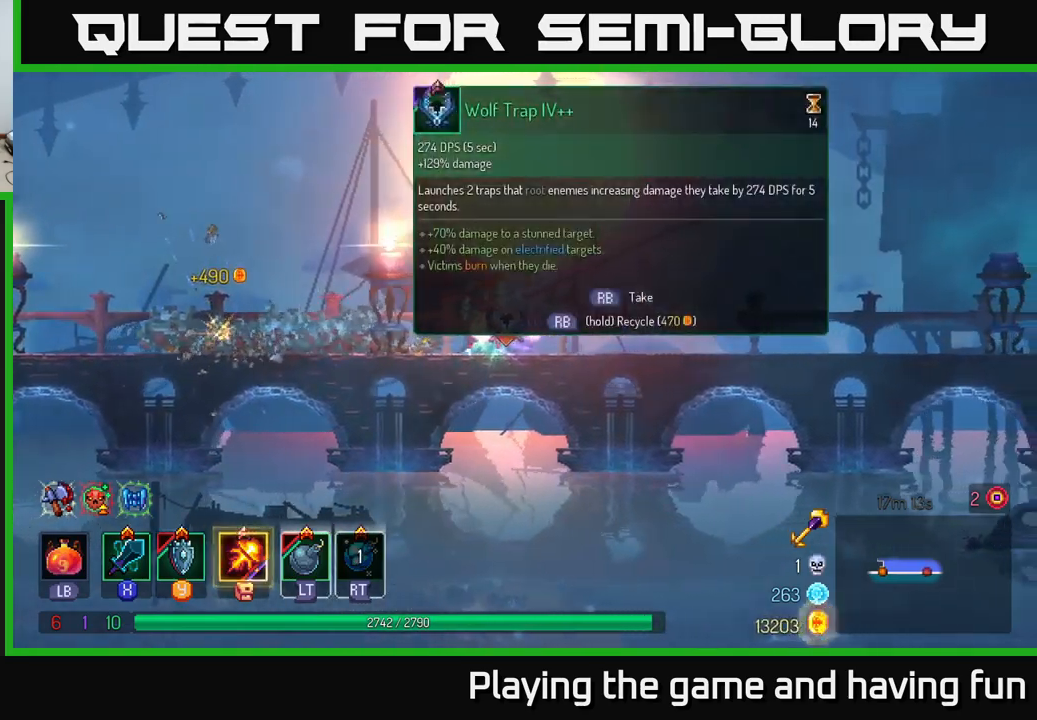
{"buttons": [], "left_stick": "center", "right_stick": "center", "events": [[100, "R1", "up"]]}
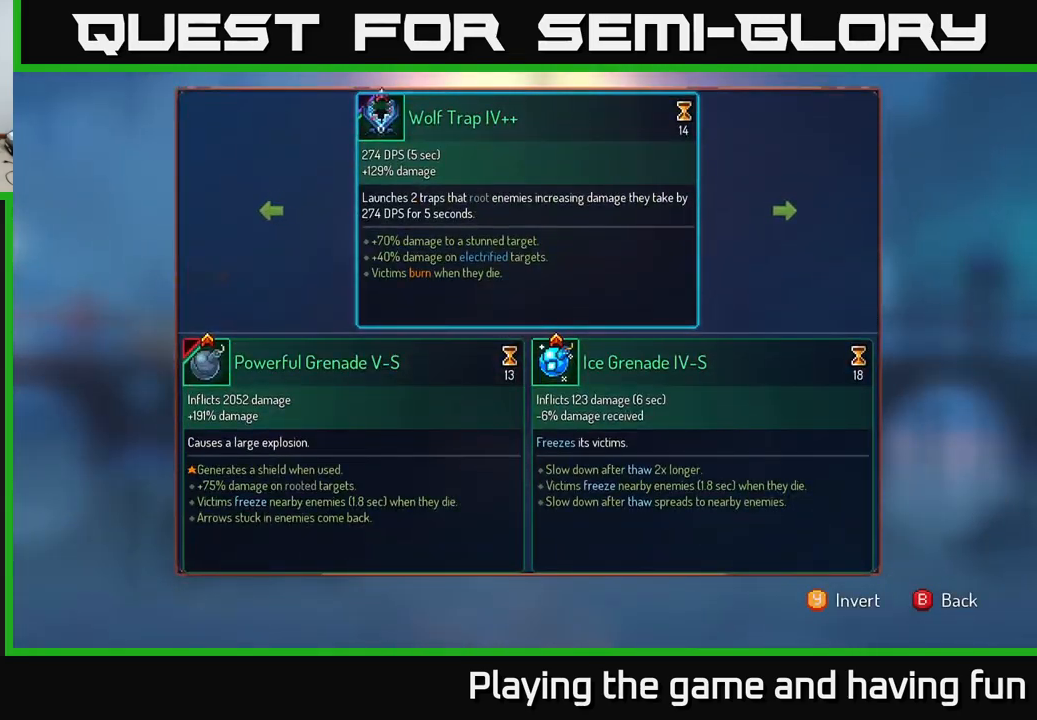
{"buttons": [], "left_stick": "center", "right_stick": "center", "events": [[417, "B", "down"], [484, "B", "up"]]}
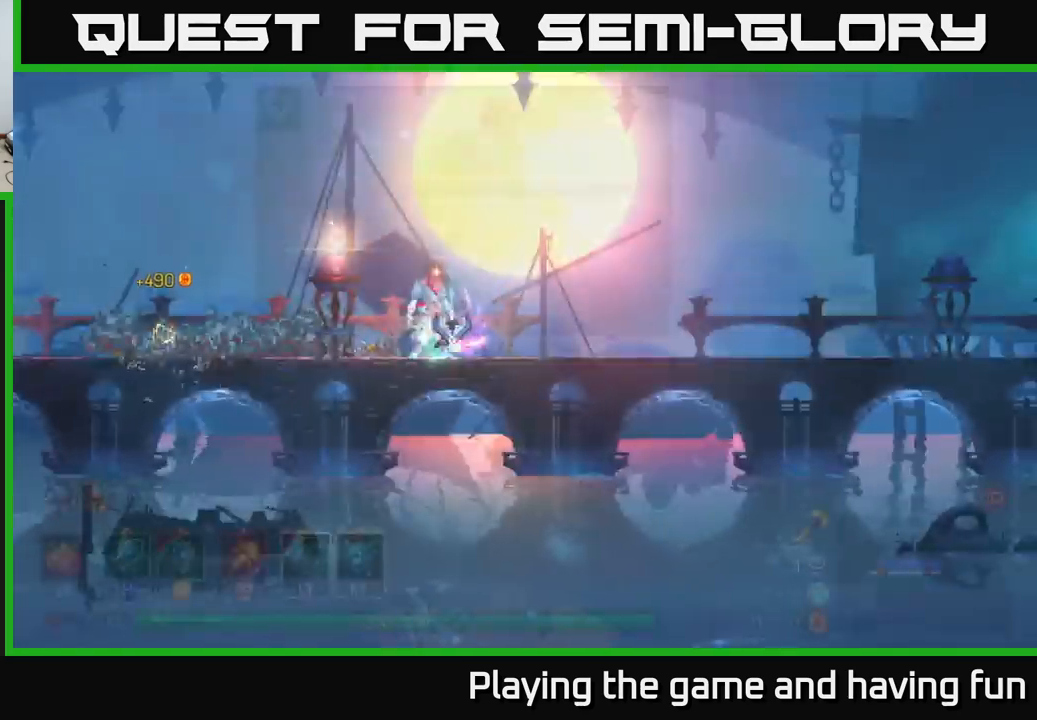
{"buttons": ["R1"], "left_stick": "center", "right_stick": "center", "events": [[34, "R1", "down"]]}
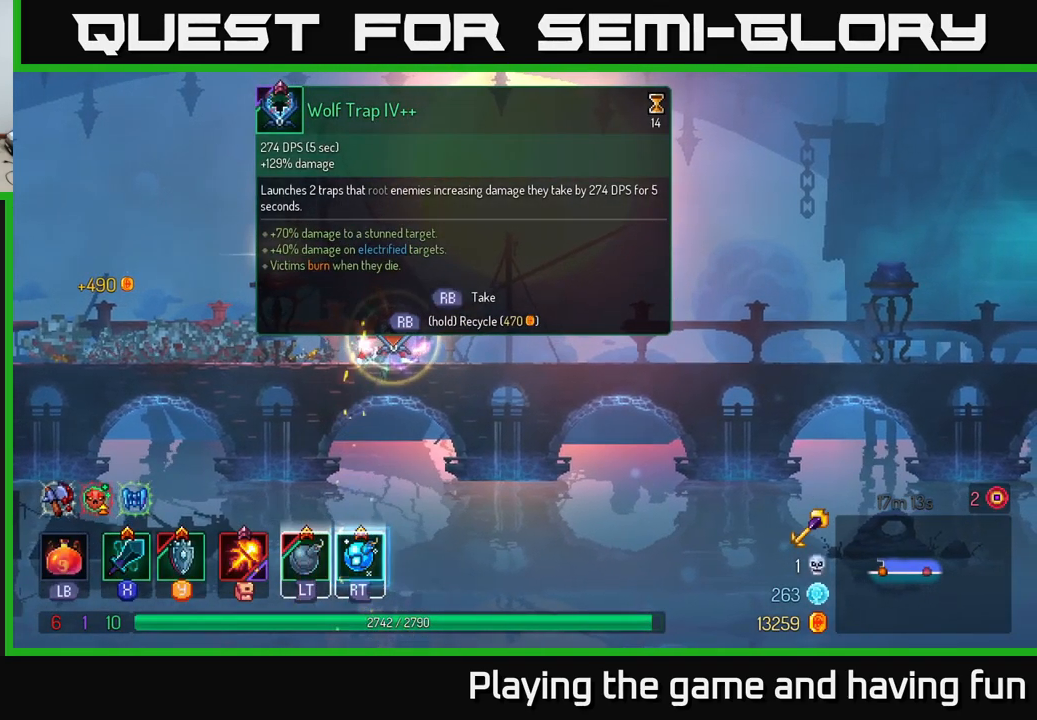
{"buttons": ["B"], "left_stick": "right", "right_stick": "center", "events": [[350, "left_stick", "right"], [384, "R1", "up"], [500, "B", "down"]]}
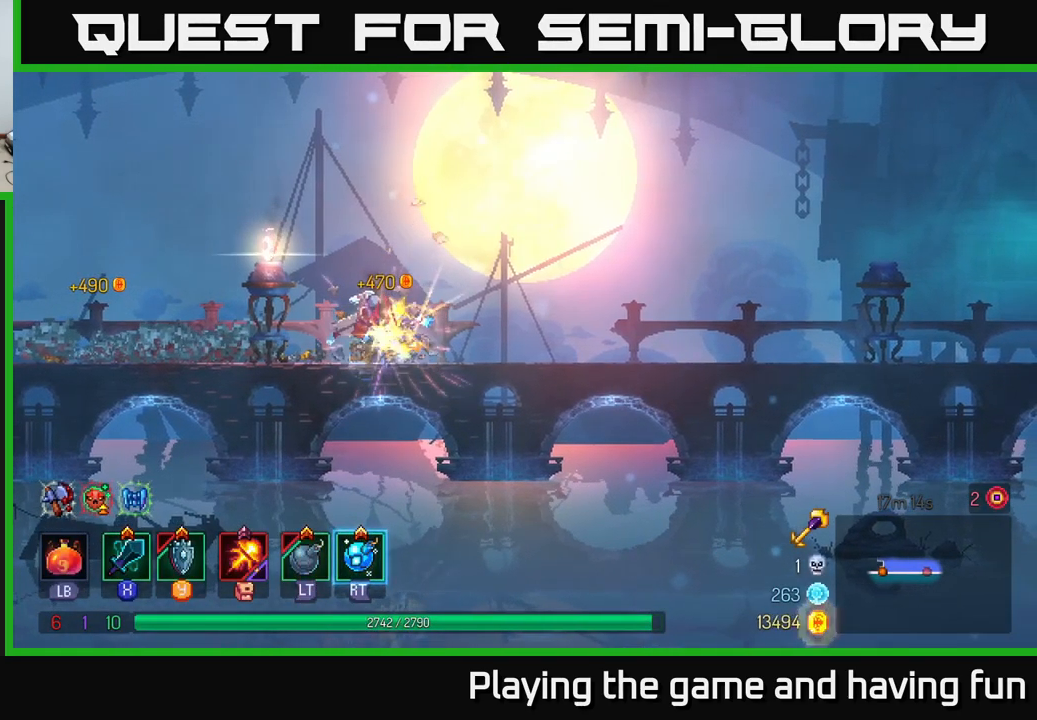
{"buttons": [], "left_stick": "right", "right_stick": "center", "events": [[100, "B", "up"]]}
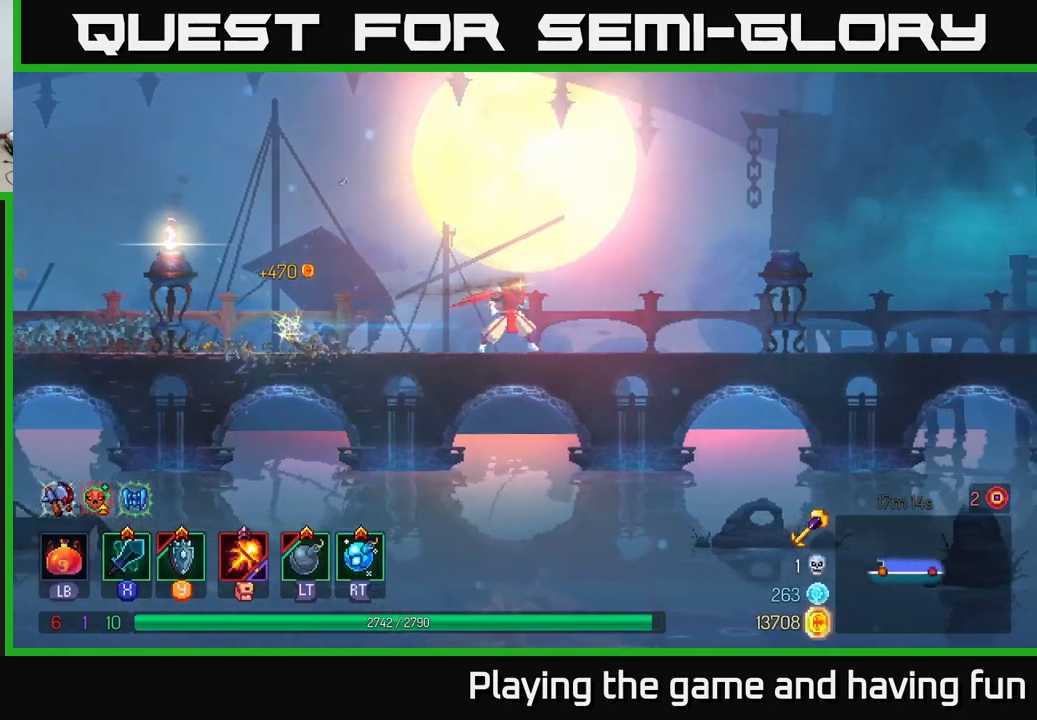
{"buttons": [], "left_stick": "right", "right_stick": "center", "events": [[67, "A", "down"], [184, "A", "up"]]}
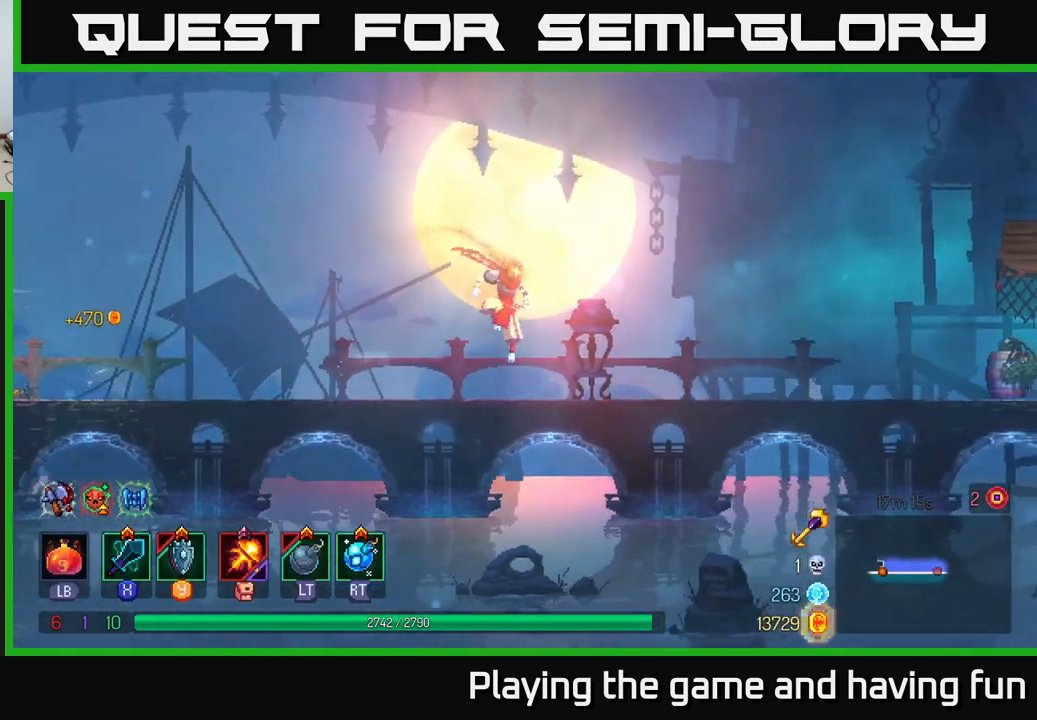
{"buttons": [], "left_stick": "right", "right_stick": "center", "events": [[100, "B", "down"], [367, "B", "up"]]}
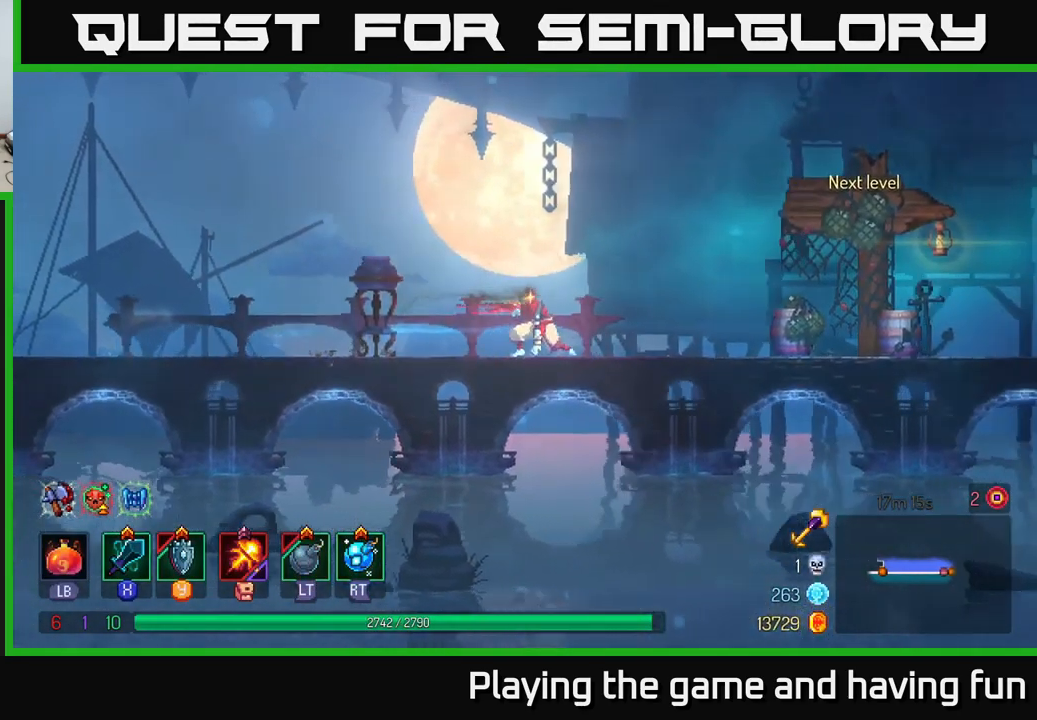
{"buttons": [], "left_stick": "right", "right_stick": "center", "events": []}
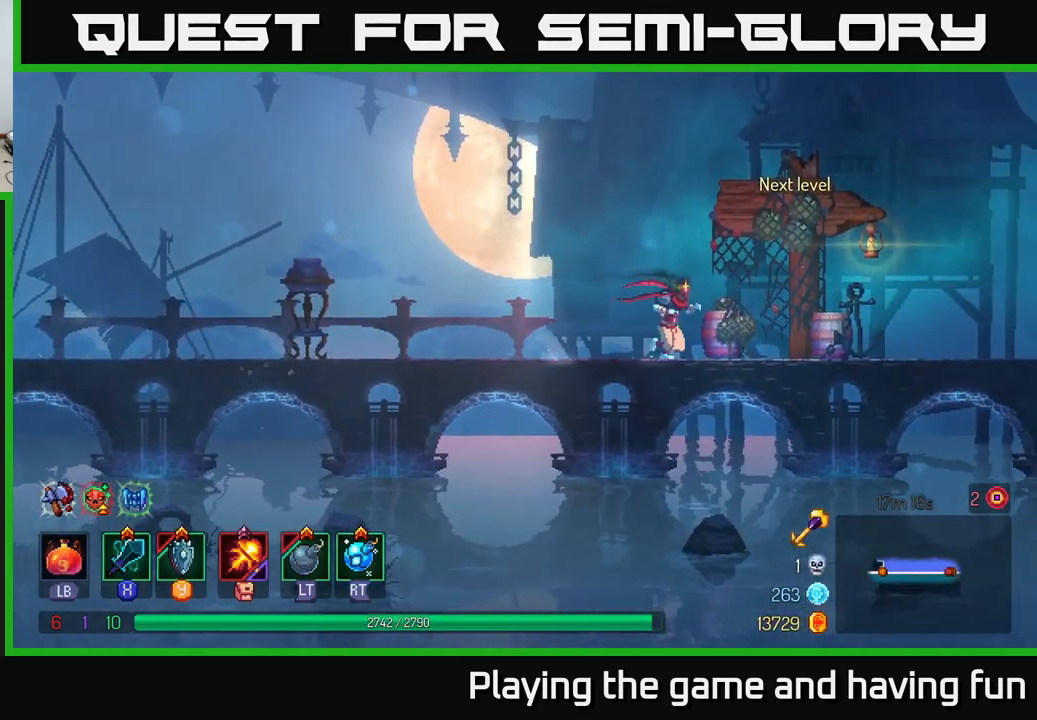
{"buttons": [], "left_stick": "right", "right_stick": "center", "events": [[217, "R1", "down"], [301, "R1", "up"], [367, "R1", "down"], [434, "R1", "up"]]}
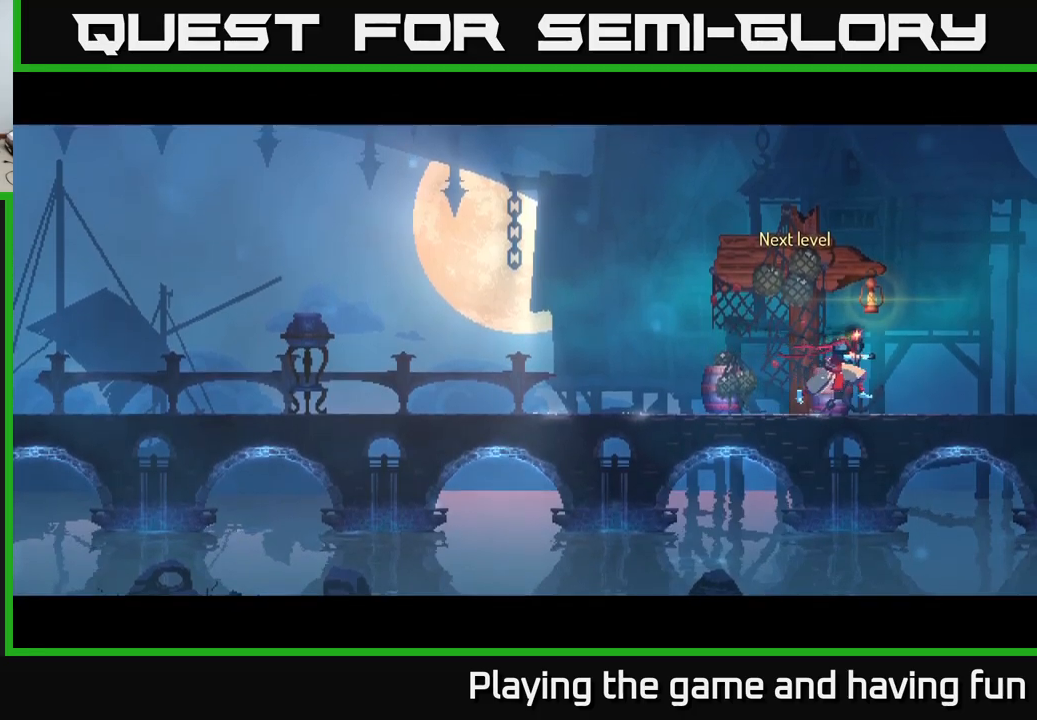
{"buttons": [], "left_stick": "center", "right_stick": "center", "events": [[17, "left_stick", "center"]]}